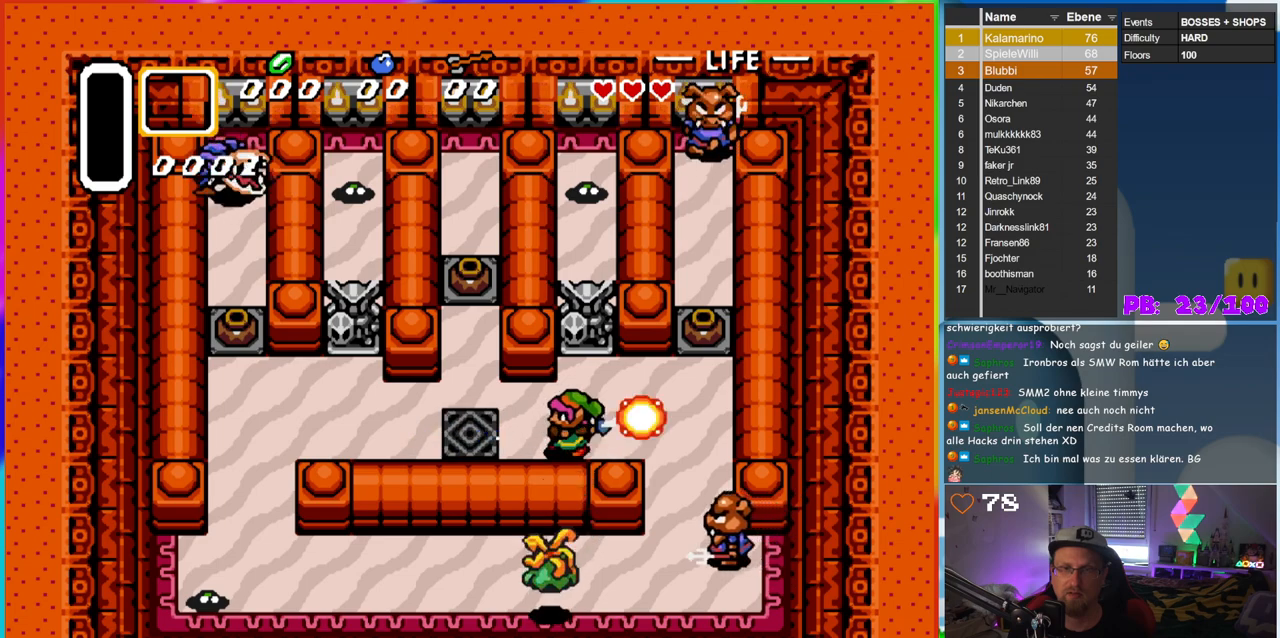
Gameplay with a controller (Nintendo layout); each line is a JSON object with the inputs held at the frame after it (dt_ms = milliseconds from this image to that frame). "events" lists button and stick changes between this image and that frame as [ms after this image, input, new state], when the widget could be followed in between. Not read: L3 R3.
{"dt_ms": 500, "buttons": [], "events": [[17, "DPAD_RIGHT", "up"], [33, "DPAD_DOWN", "up"]]}
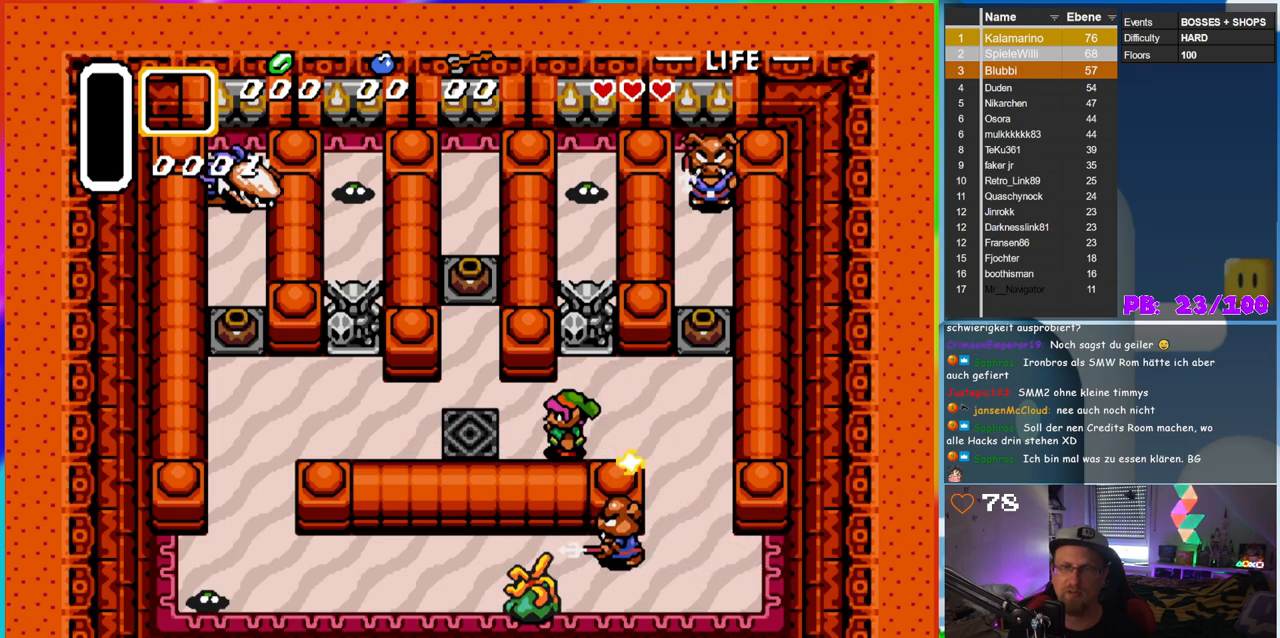
{"dt_ms": 500, "buttons": ["B", "DPAD_DOWN"], "events": [[300, "DPAD_DOWN", "down"], [317, "B", "down"]]}
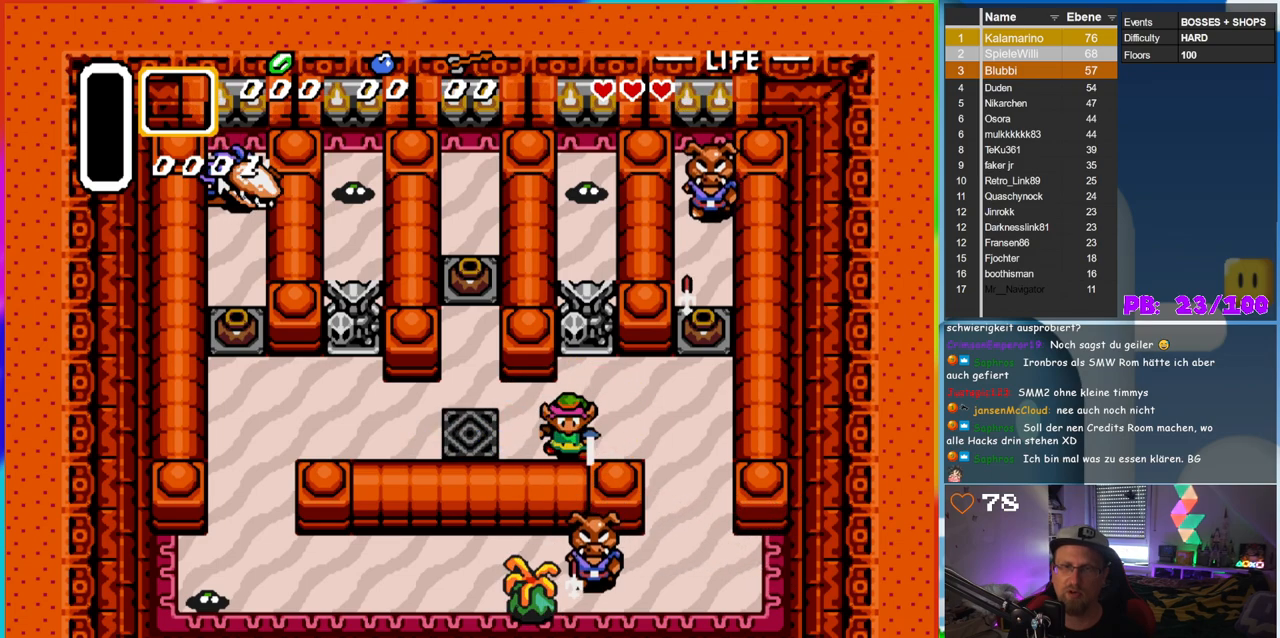
{"dt_ms": 500, "buttons": ["B"], "events": [[317, "DPAD_DOWN", "up"]]}
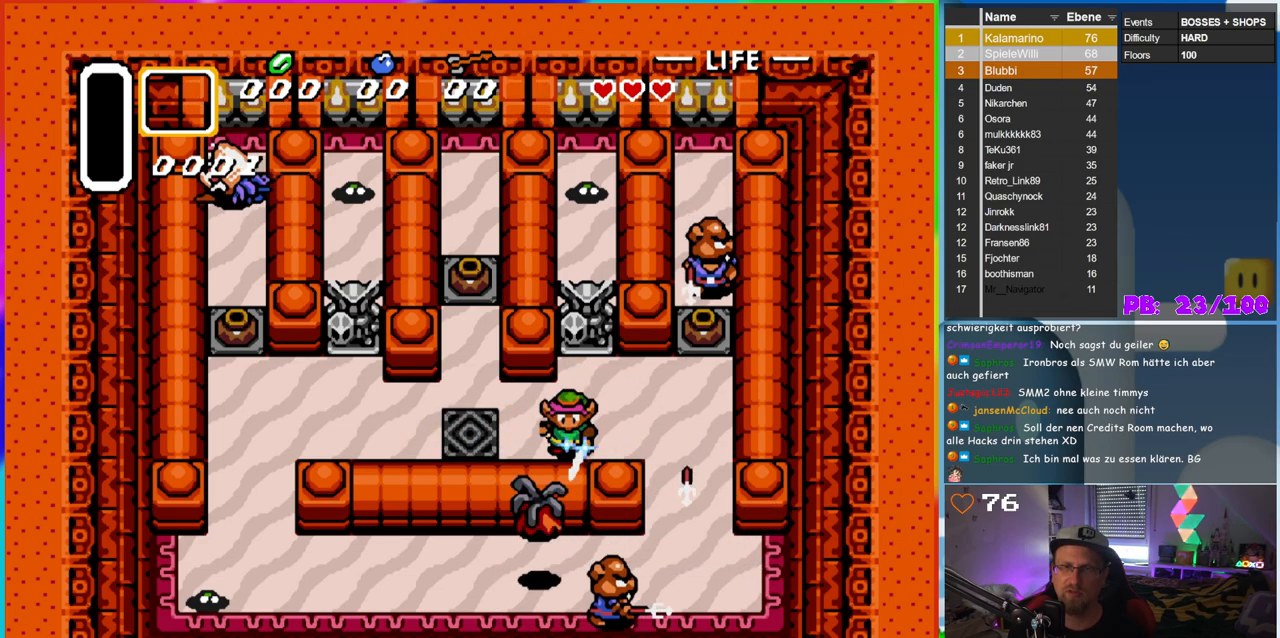
{"dt_ms": 500, "buttons": ["B", "DPAD_LEFT"], "events": [[400, "DPAD_LEFT", "down"]]}
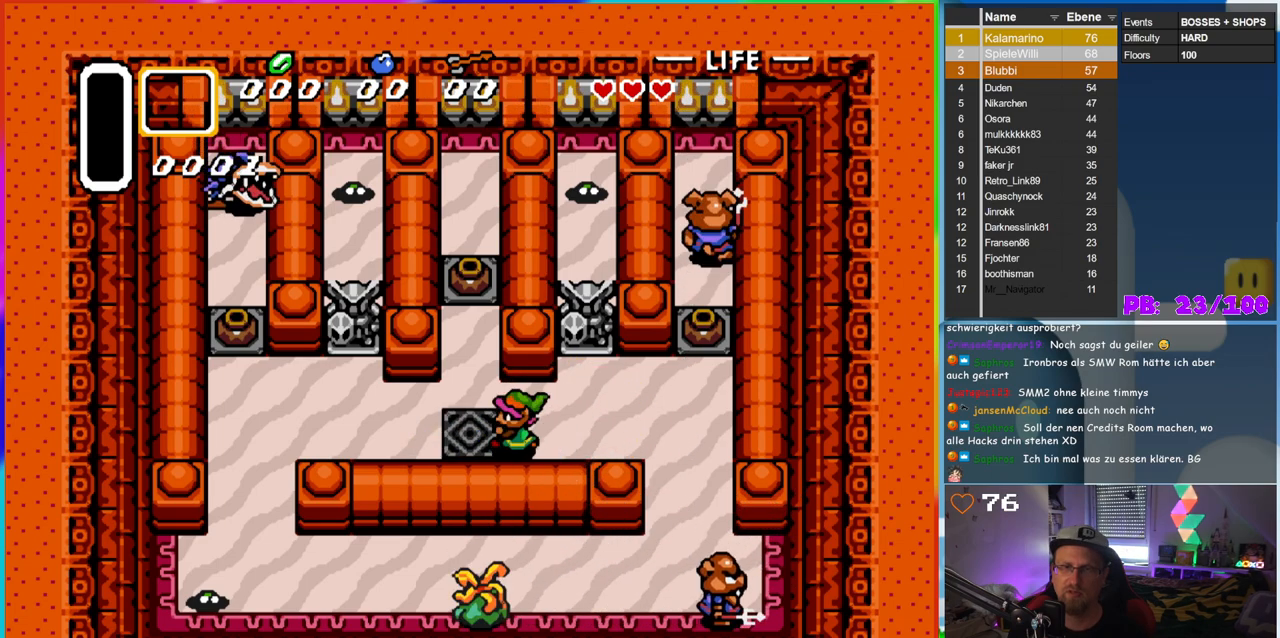
{"dt_ms": 500, "buttons": ["B"], "events": [[133, "B", "up"], [133, "DPAD_DOWN", "down"], [150, "DPAD_LEFT", "up"], [300, "B", "down"], [333, "DPAD_DOWN", "up"]]}
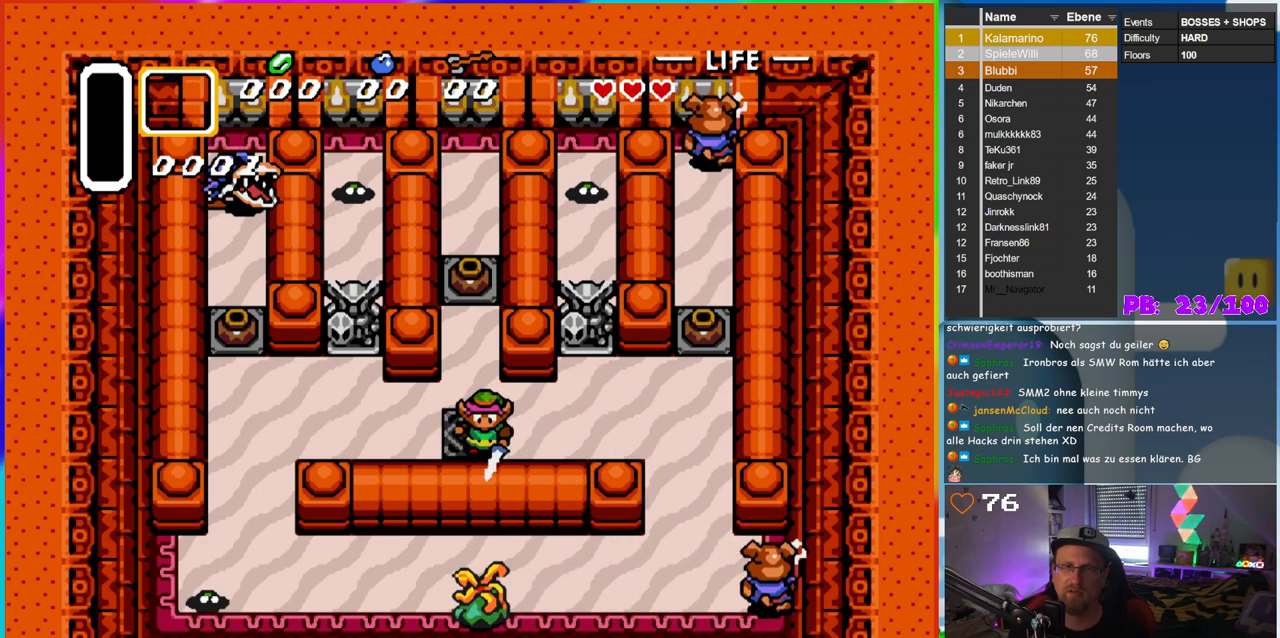
{"dt_ms": 500, "buttons": ["B", "DPAD_LEFT"], "events": [[100, "DPAD_LEFT", "down"]]}
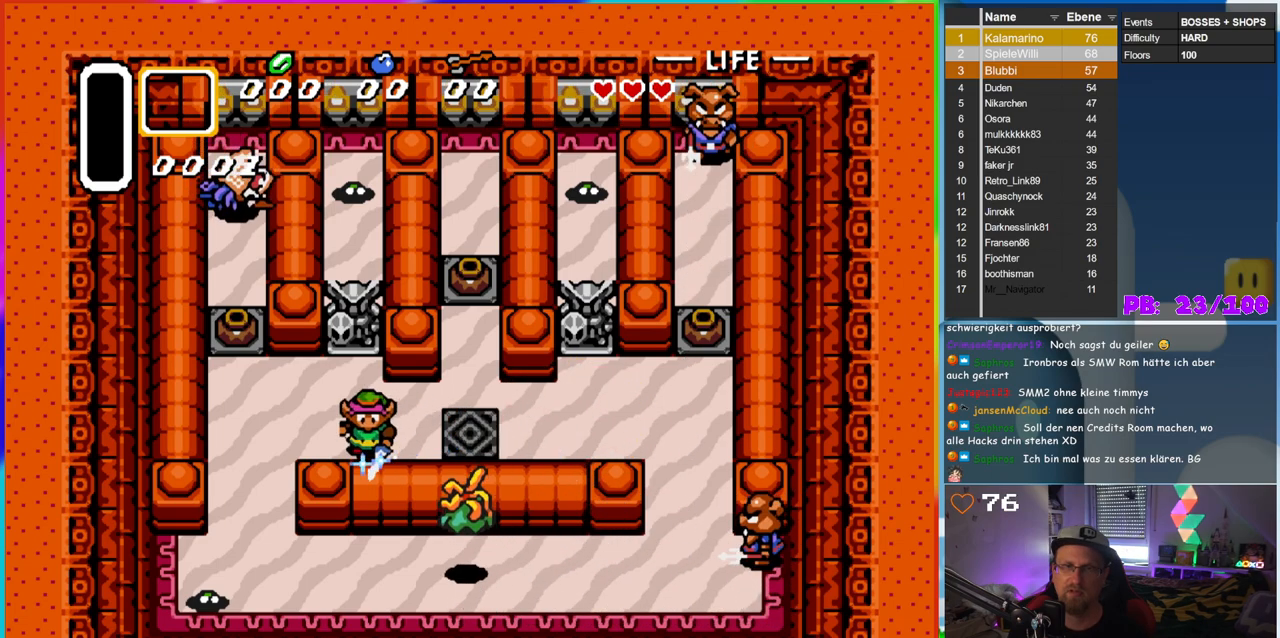
{"dt_ms": 1000, "buttons": [], "events": [[17, "DPAD_LEFT", "up"], [67, "DPAD_RIGHT", "down"], [333, "DPAD_DOWN", "down"], [533, "DPAD_RIGHT", "up"], [600, "DPAD_LEFT", "down"], [650, "B", "up"], [683, "DPAD_DOWN", "up"], [750, "DPAD_LEFT", "up"]]}
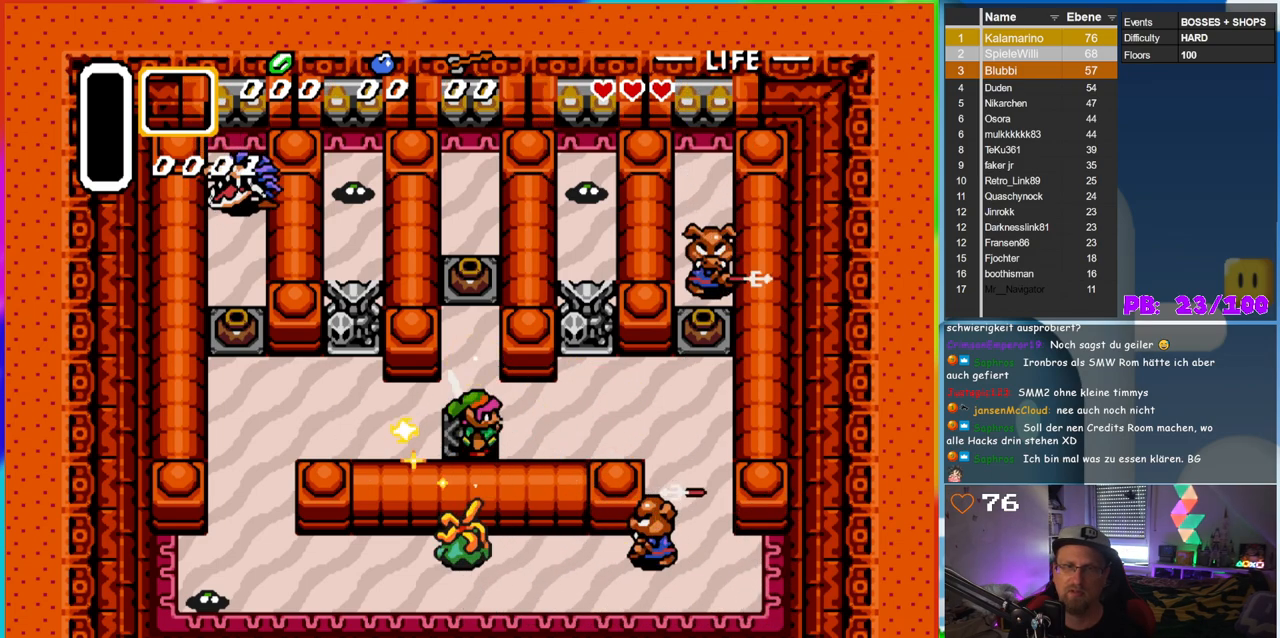
{"dt_ms": 1000, "buttons": ["B"], "events": [[350, "B", "down"]]}
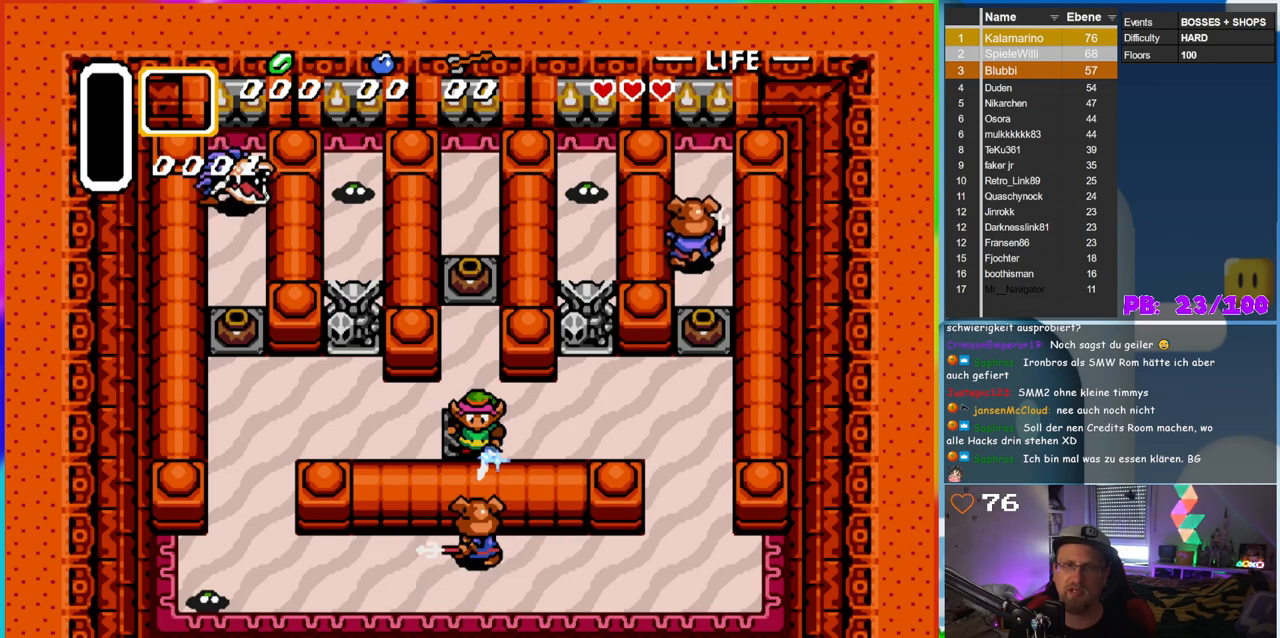
{"dt_ms": 500, "buttons": ["B", "DPAD_LEFT"], "events": [[200, "DPAD_LEFT", "down"]]}
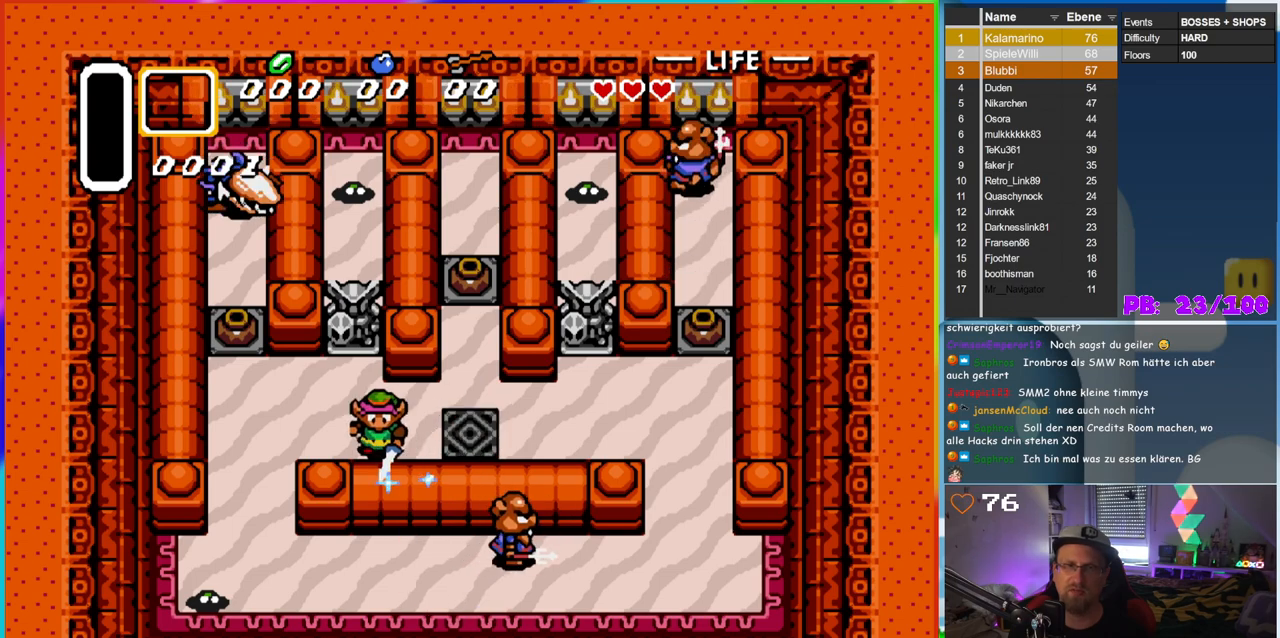
{"dt_ms": 500, "buttons": ["B", "DPAD_LEFT"], "events": []}
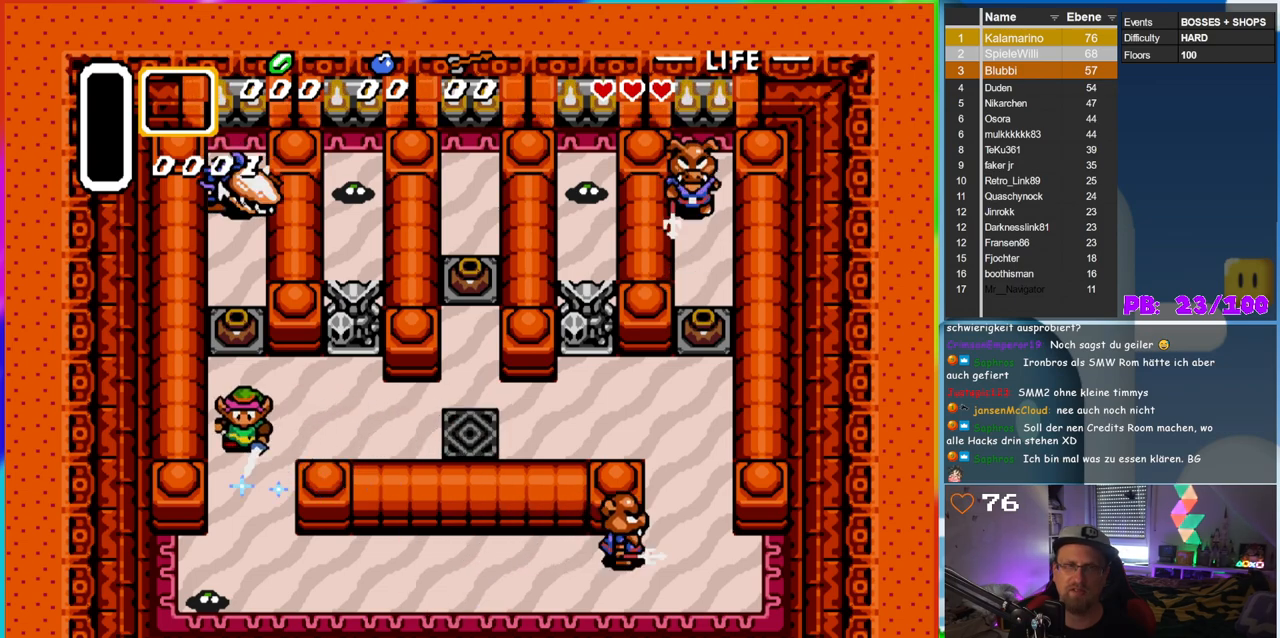
{"dt_ms": 500, "buttons": ["DPAD_UP"], "events": [[33, "DPAD_UP", "down"], [67, "B", "up"], [83, "DPAD_LEFT", "up"]]}
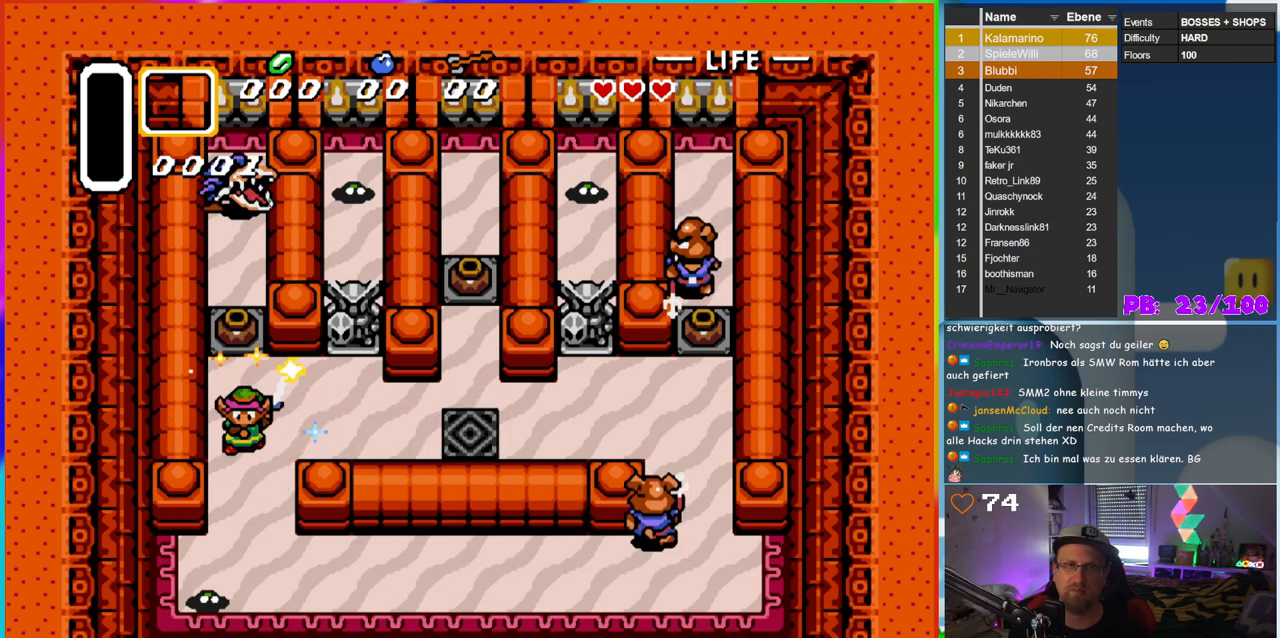
{"dt_ms": 500, "buttons": ["A", "DPAD_UP"], "events": [[367, "A", "down"]]}
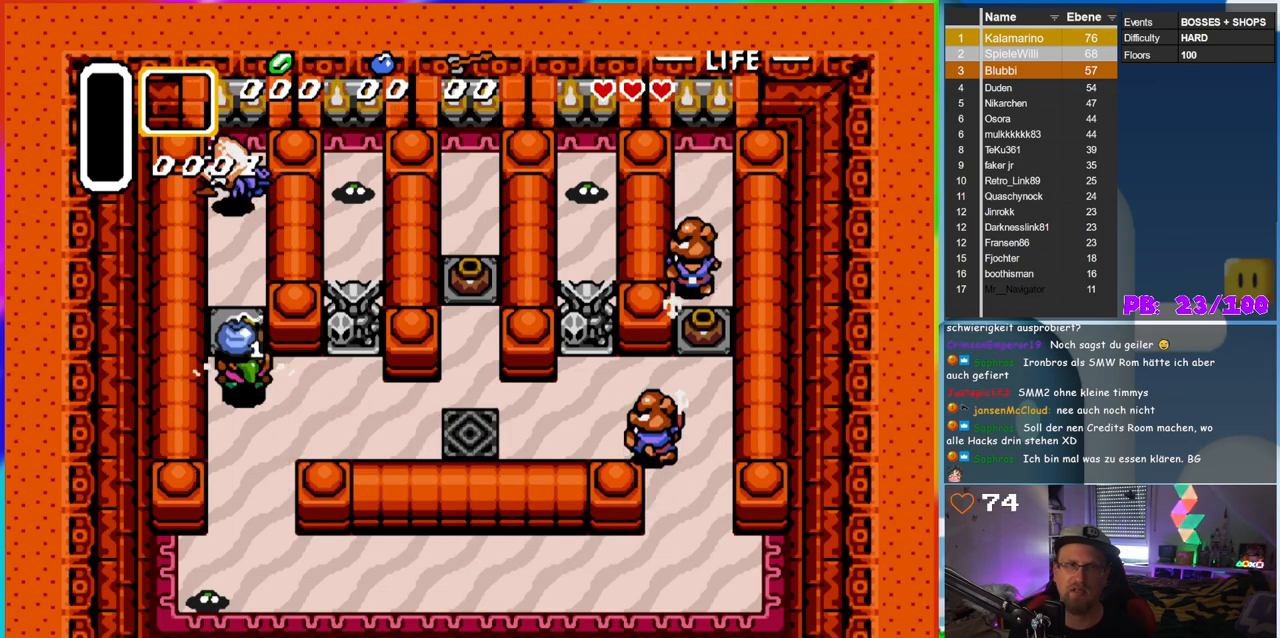
{"dt_ms": 500, "buttons": [], "events": [[17, "DPAD_UP", "up"], [33, "A", "up"], [233, "DPAD_UP", "down"], [317, "A", "down"], [400, "DPAD_UP", "up"], [500, "A", "up"]]}
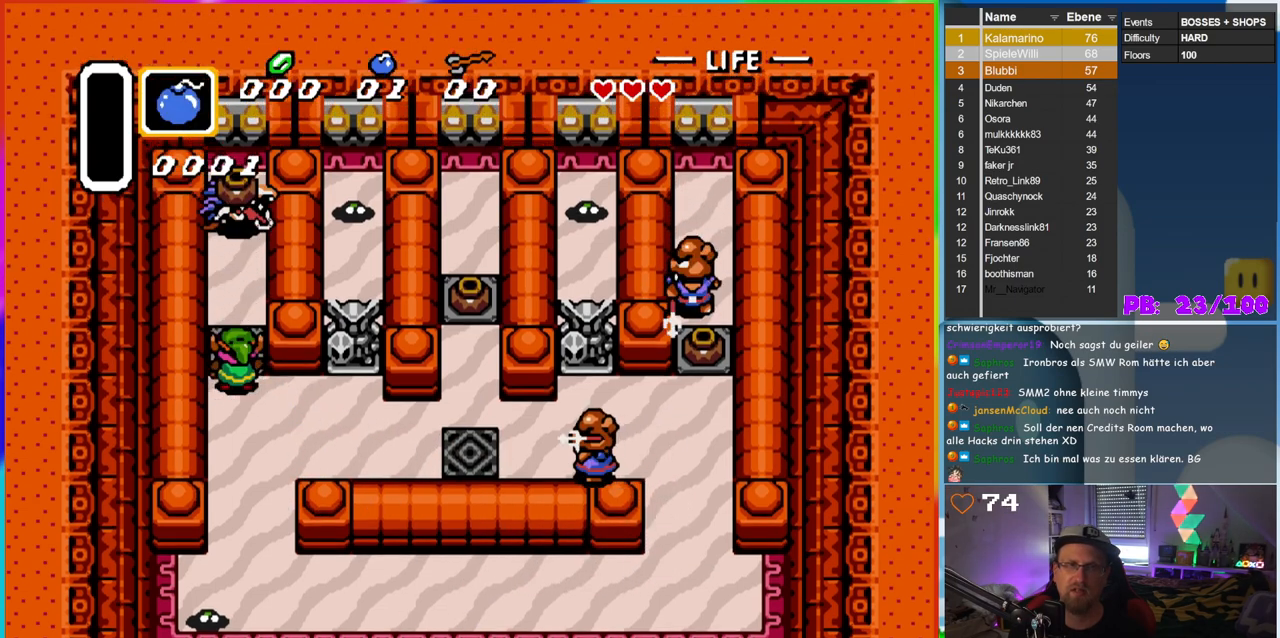
{"dt_ms": 500, "buttons": ["B"], "events": [[100, "DPAD_DOWN", "down"], [200, "B", "down"], [267, "DPAD_DOWN", "up"]]}
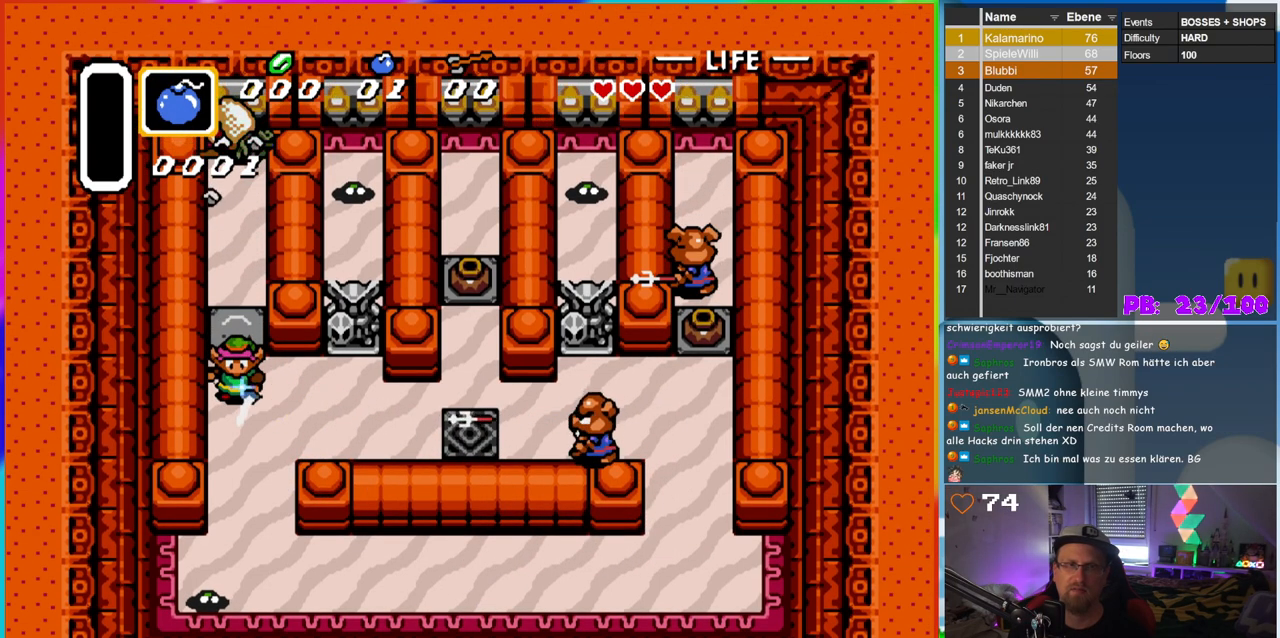
{"dt_ms": 500, "buttons": ["B"], "events": []}
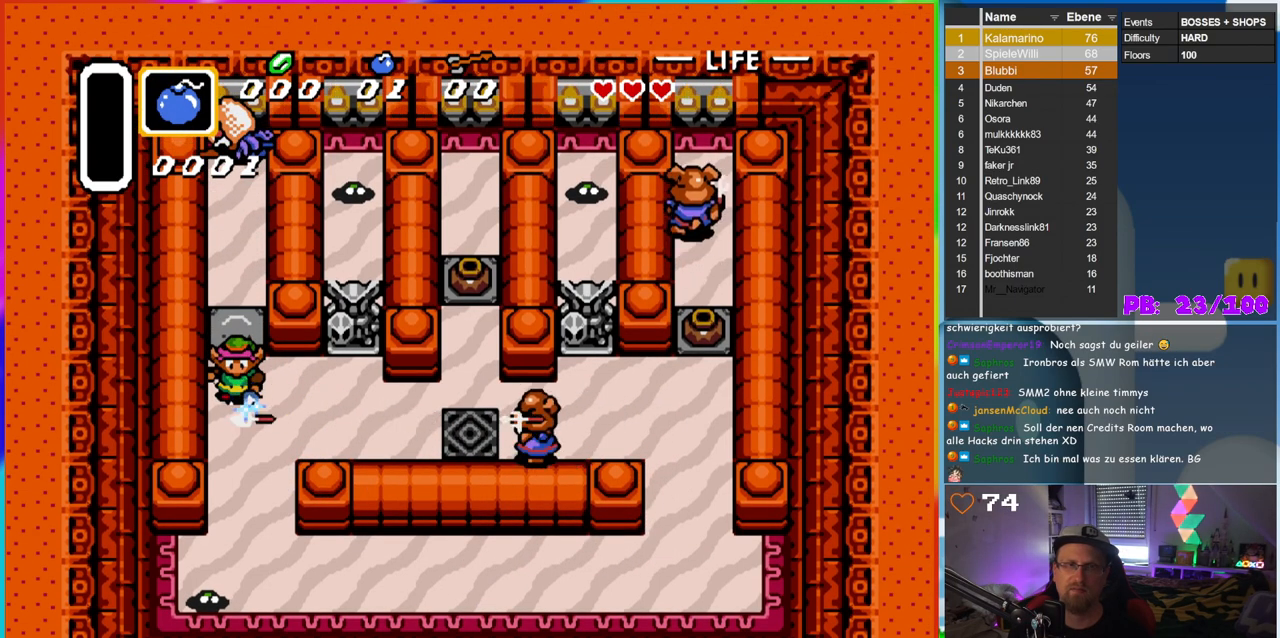
{"dt_ms": 500, "buttons": ["B", "DPAD_UP"], "events": [[217, "DPAD_UP", "down"]]}